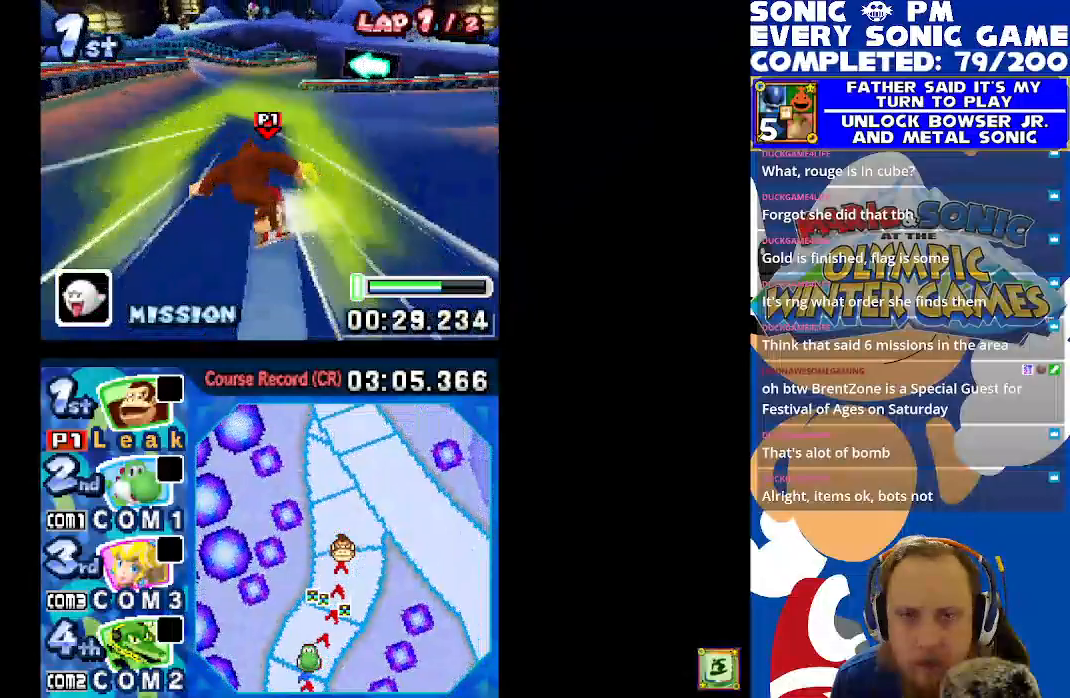
Gameplay with a controller (Xbox layout); each line is a JSON object with the inputs held at the frame after it. "events" lists button and stick changes between this image and that frame as [ms after this image, input, new state], when the widget could be followed in between. Not read: right_stick.
{"buttons": ["X", "DPAD_LEFT"], "left_stick": "center", "events": [[467, "DPAD_LEFT", "down"]]}
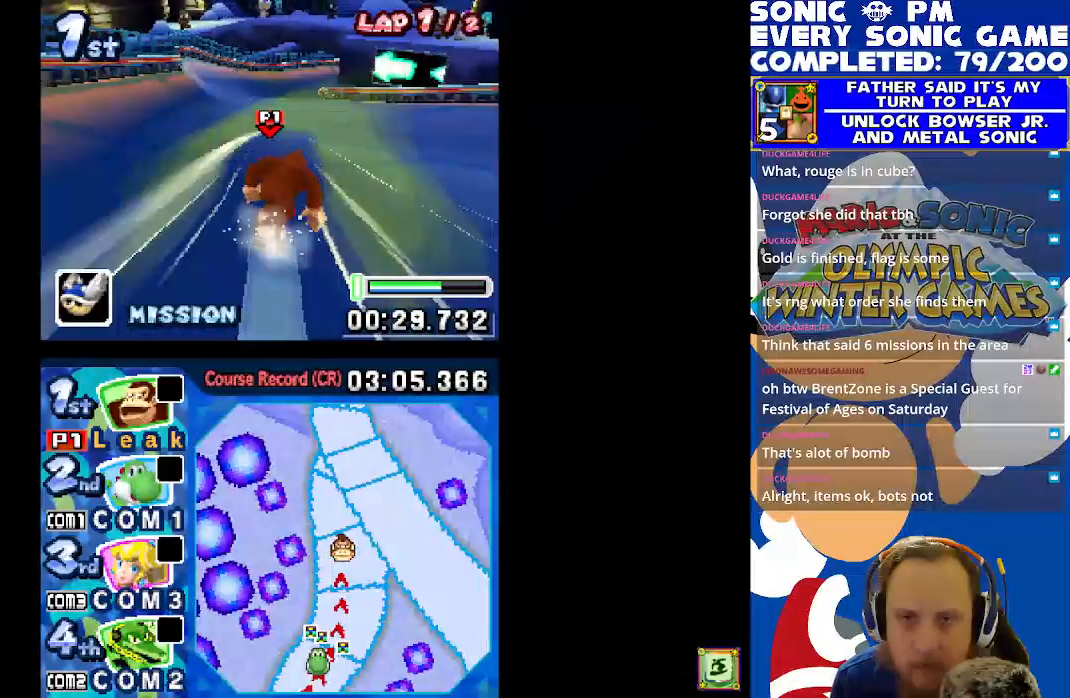
{"buttons": ["X"], "left_stick": "center"}
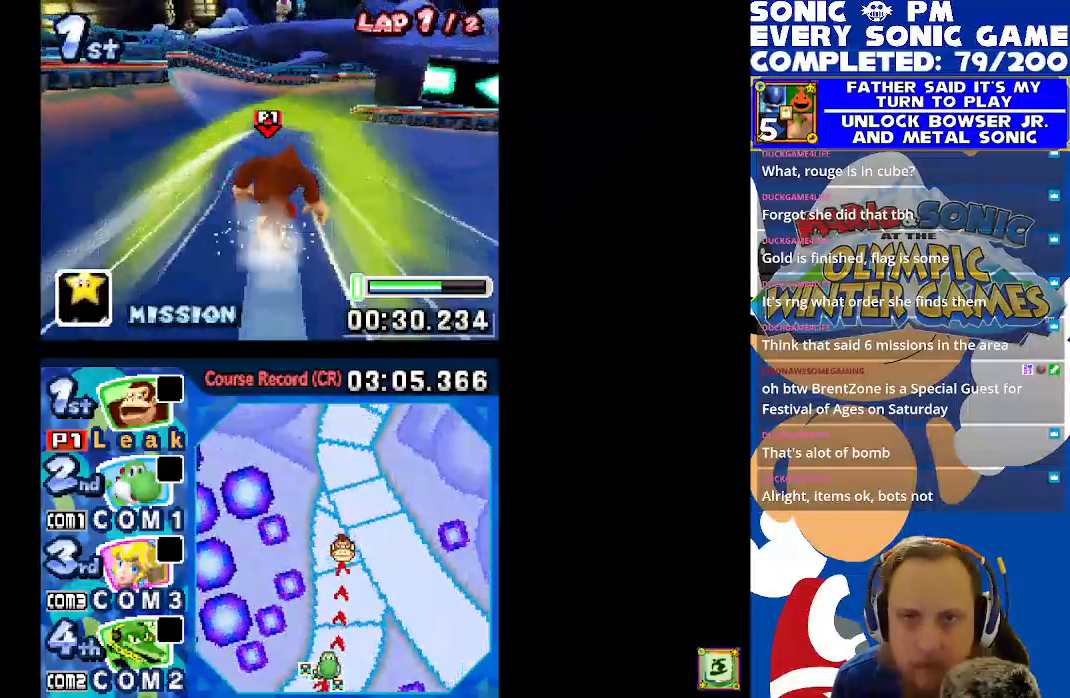
{"buttons": ["X", "L1"], "left_stick": "center", "events": [[367, "L1", "down"]]}
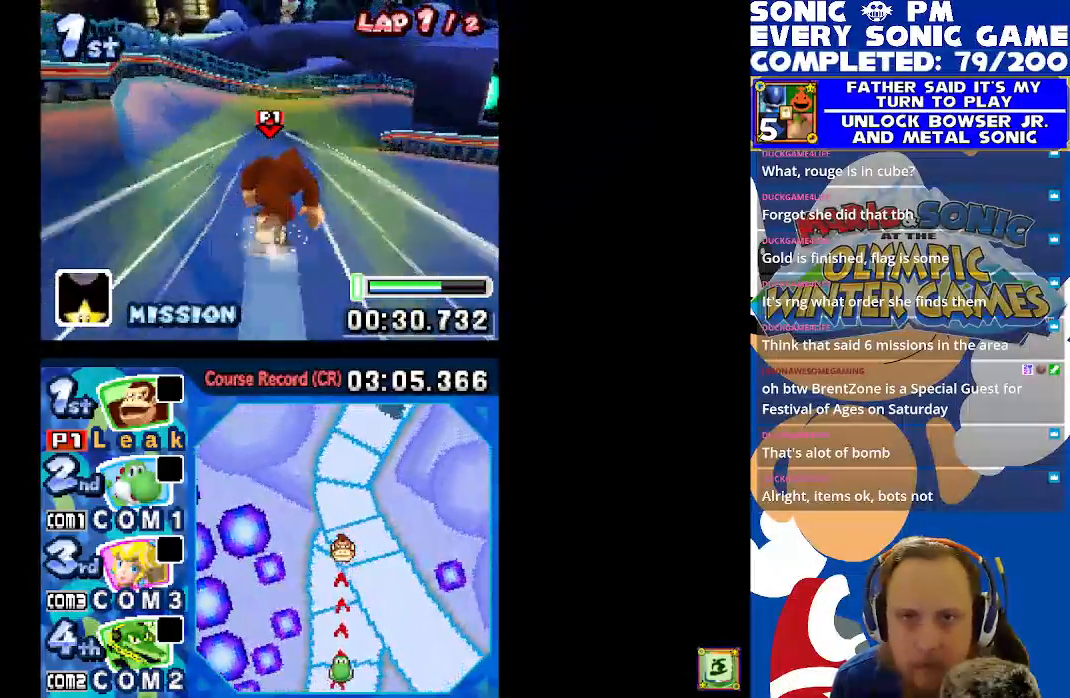
{"buttons": ["X", "DPAD_RIGHT"], "left_stick": "center", "events": [[17, "L1", "up"], [100, "DPAD_RIGHT", "down"], [233, "DPAD_RIGHT", "up"], [450, "DPAD_RIGHT", "down"]]}
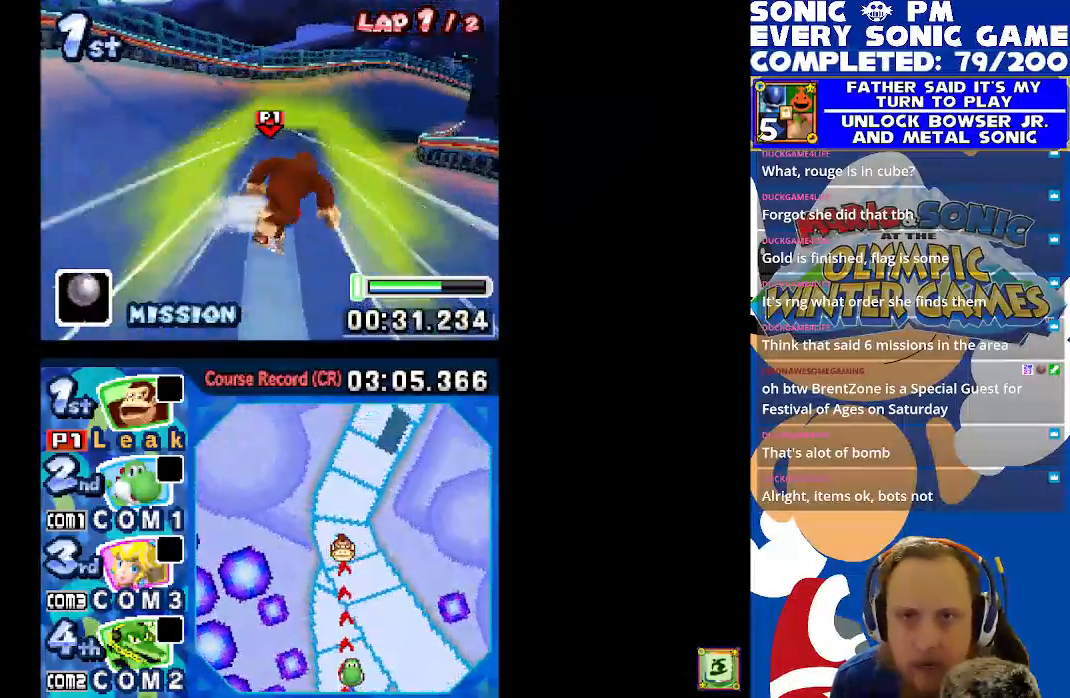
{"buttons": ["X"], "left_stick": "center", "events": [[117, "L1", "down"], [133, "DPAD_RIGHT", "up"], [250, "L1", "up"]]}
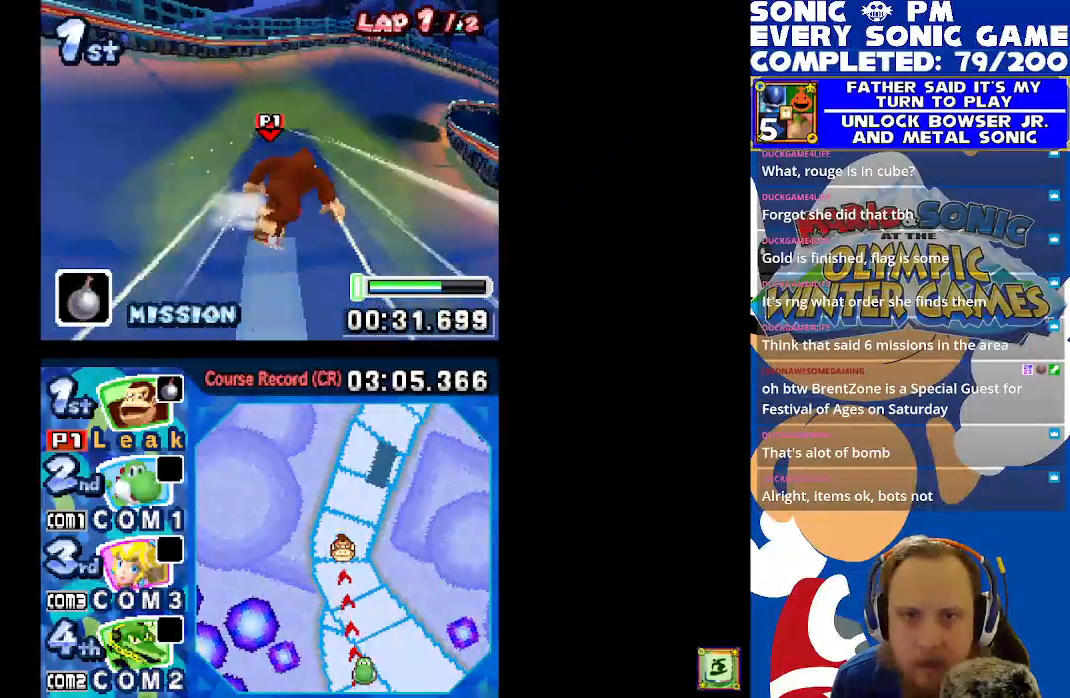
{"buttons": ["X", "DPAD_DOWN"], "left_stick": "center", "events": [[67, "L1", "down"], [200, "L1", "up"], [233, "DPAD_RIGHT", "down"], [333, "DPAD_RIGHT", "up"], [417, "DPAD_DOWN", "down"]]}
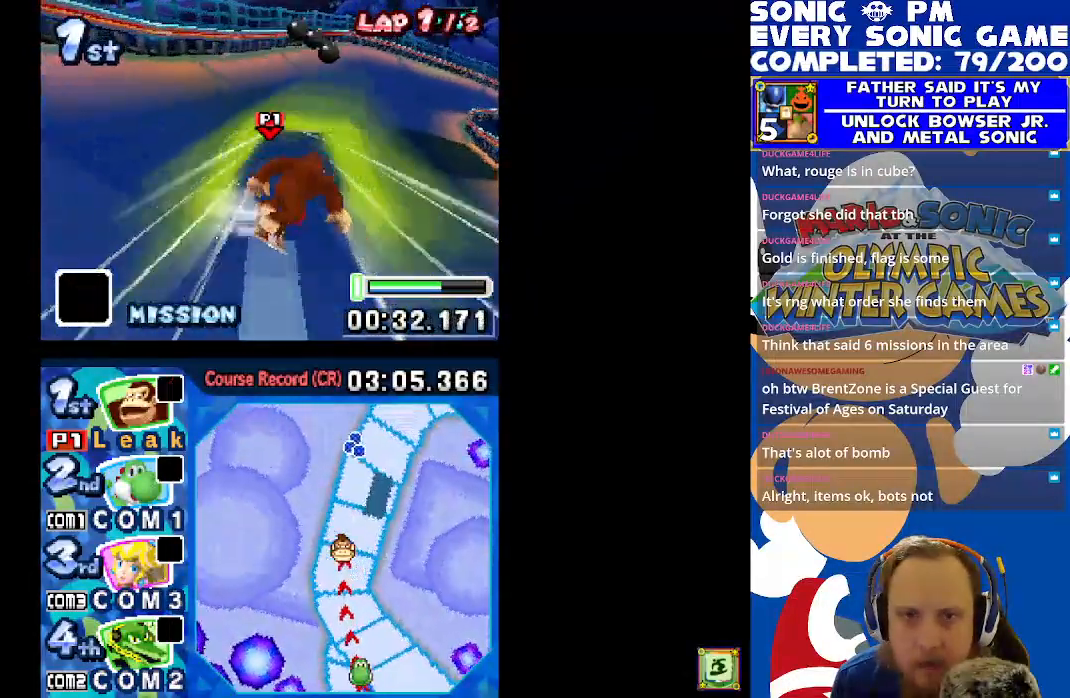
{"buttons": ["X", "DPAD_RIGHT"], "left_stick": "center", "events": [[83, "DPAD_RIGHT", "down"], [167, "DPAD_DOWN", "up"], [283, "DPAD_RIGHT", "up"], [483, "DPAD_RIGHT", "down"]]}
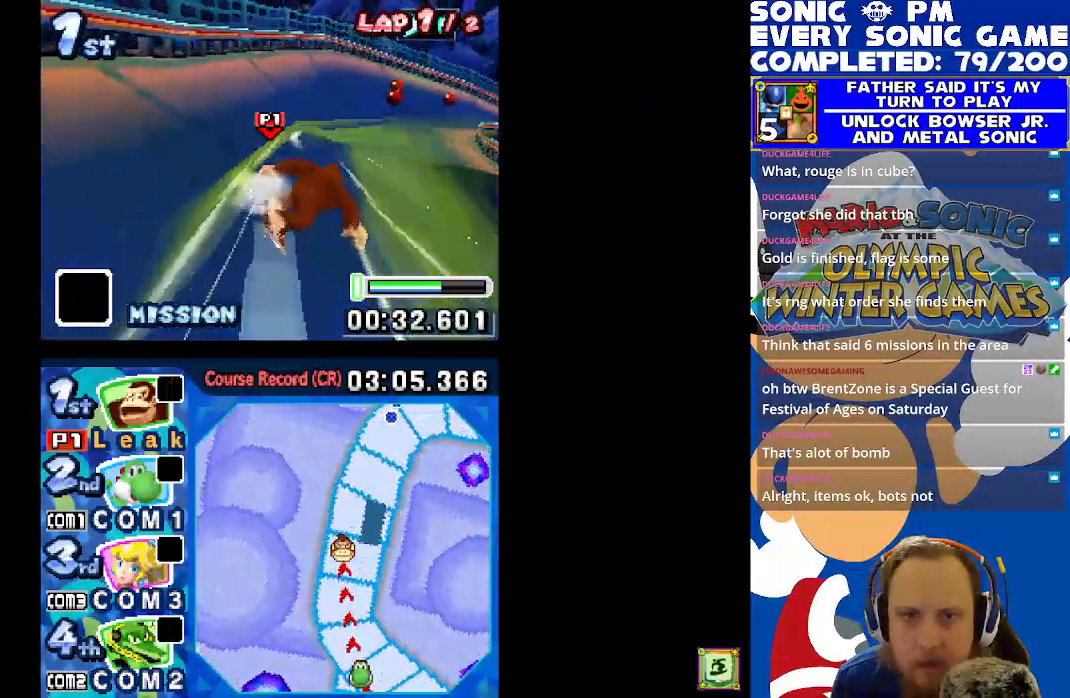
{"buttons": ["X", "DPAD_RIGHT"], "left_stick": "center", "events": [[100, "DPAD_RIGHT", "up"], [333, "DPAD_RIGHT", "down"]]}
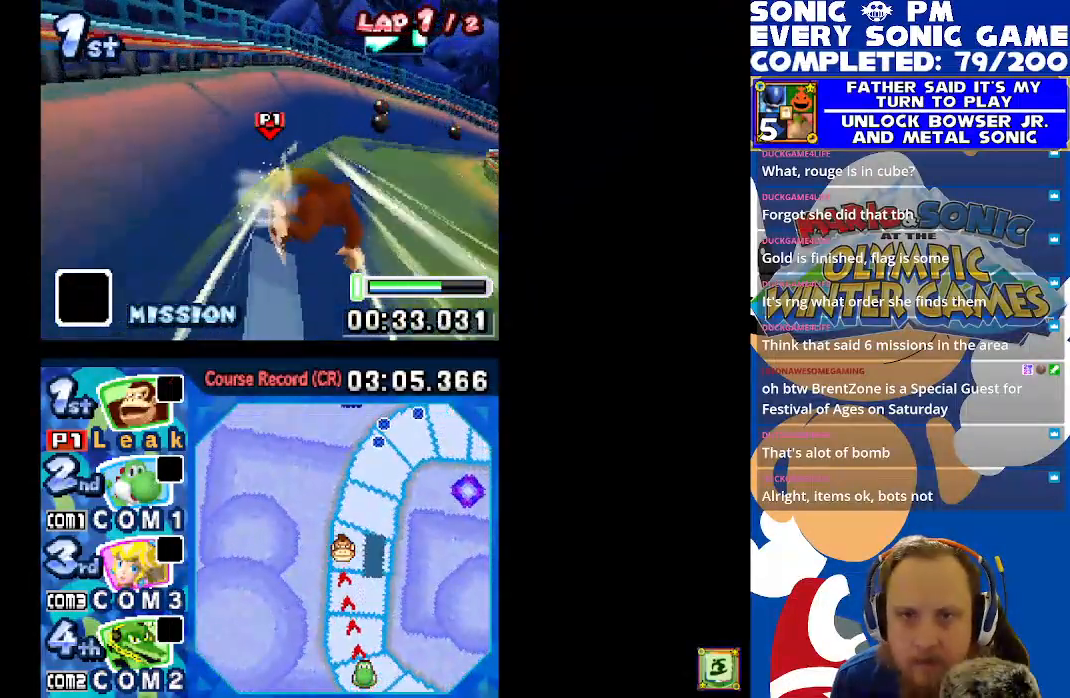
{"buttons": ["X", "DPAD_RIGHT"], "left_stick": "center", "events": []}
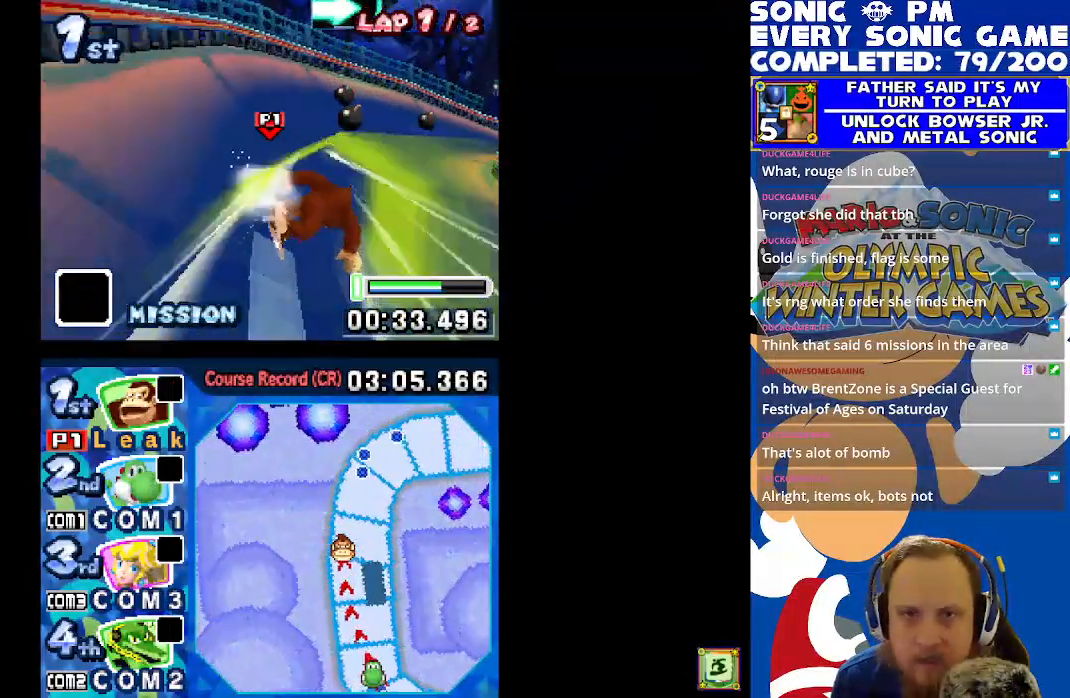
{"buttons": ["X", "R1", "DPAD_RIGHT"], "left_stick": "center", "events": [[350, "R1", "down"]]}